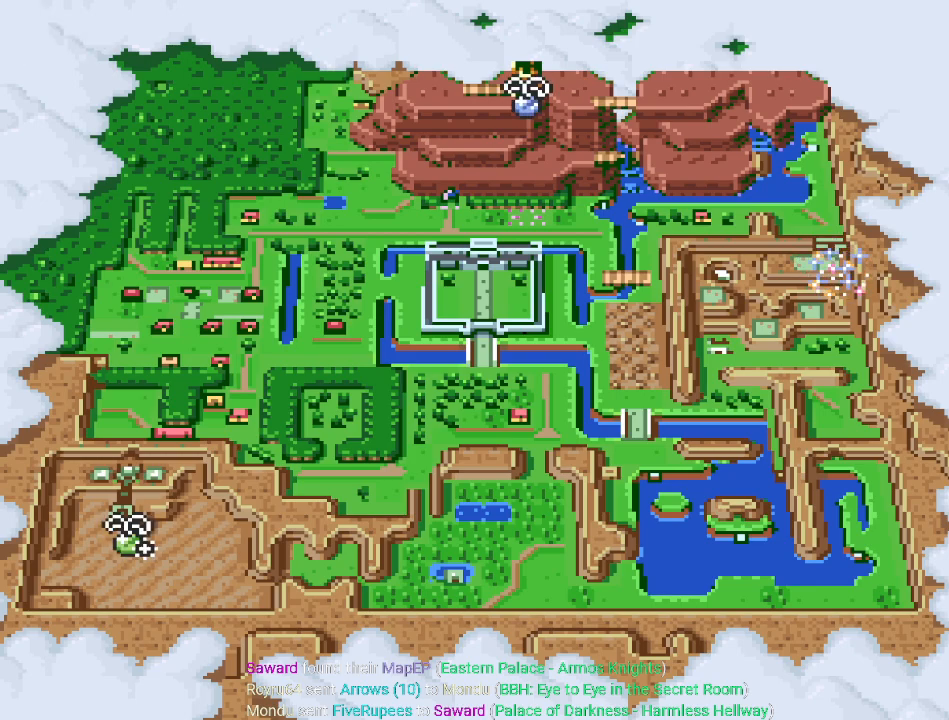
Gameplay with a controller (Nintendo layout); each line is a JSON object with the inputs held at the frame after it. "events" lists button and stick changes between this image and that frame as [ms after this image, input, new state], when the widget could be followed in between. Not read: L3 R3.
{"buttons": [], "events": [[34, "X", "down"], [201, "X", "up"]]}
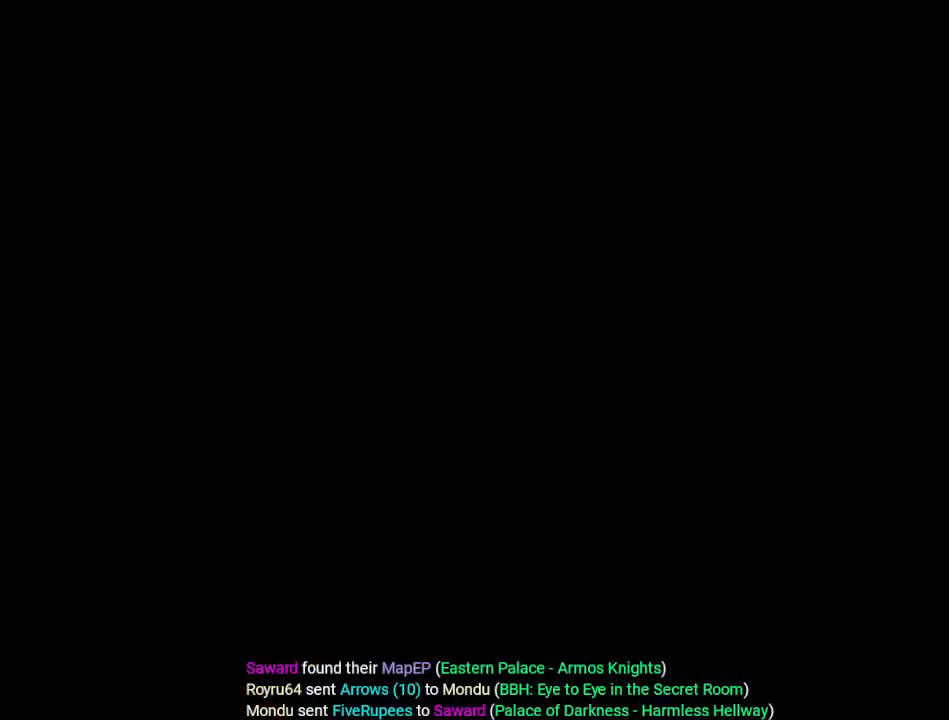
{"buttons": [], "events": []}
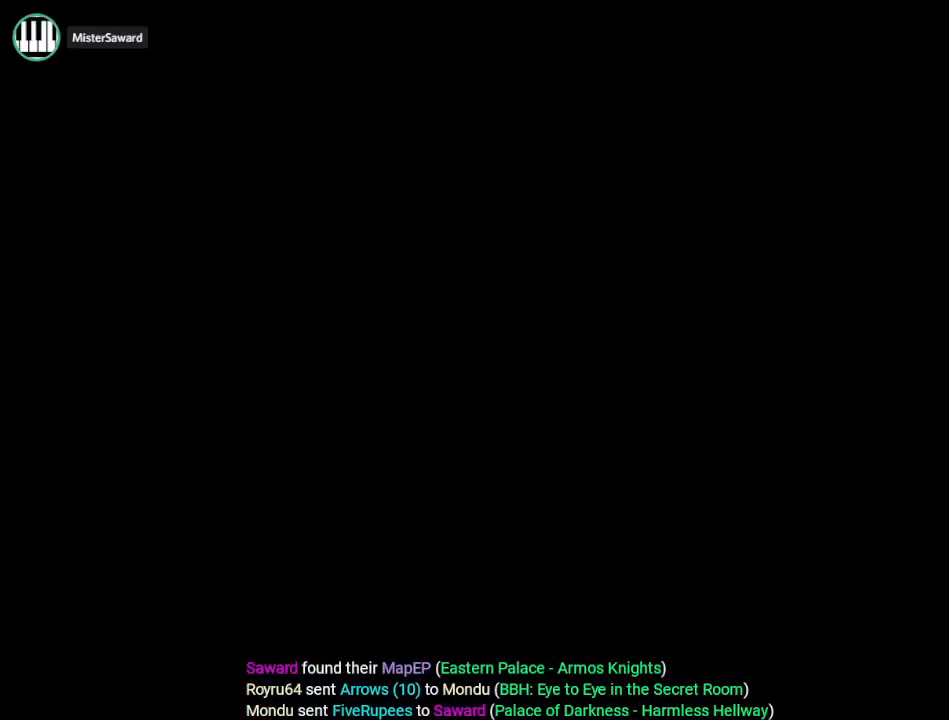
{"buttons": [], "events": [[367, "DPAD_DOWN", "down"], [451, "DPAD_DOWN", "up"]]}
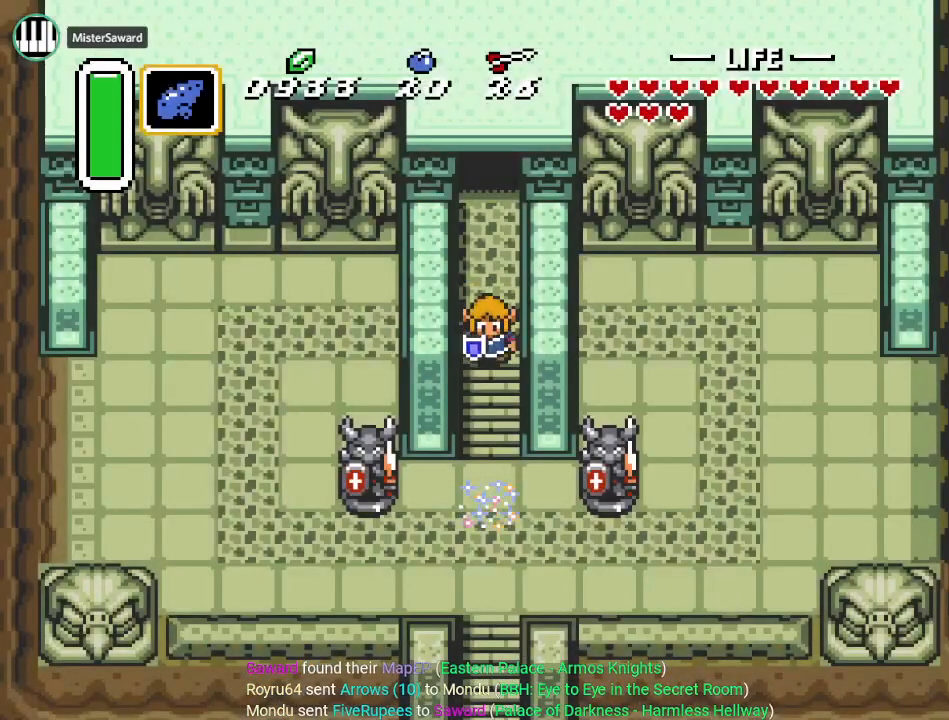
{"buttons": [], "events": [[317, "Y", "down"], [484, "Y", "up"]]}
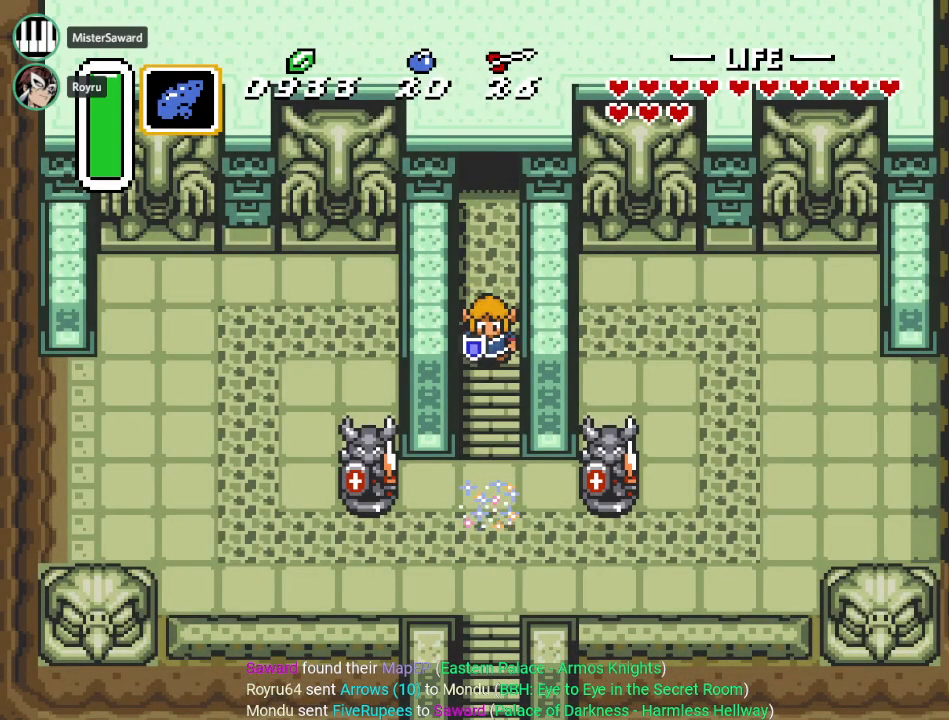
{"buttons": [], "events": []}
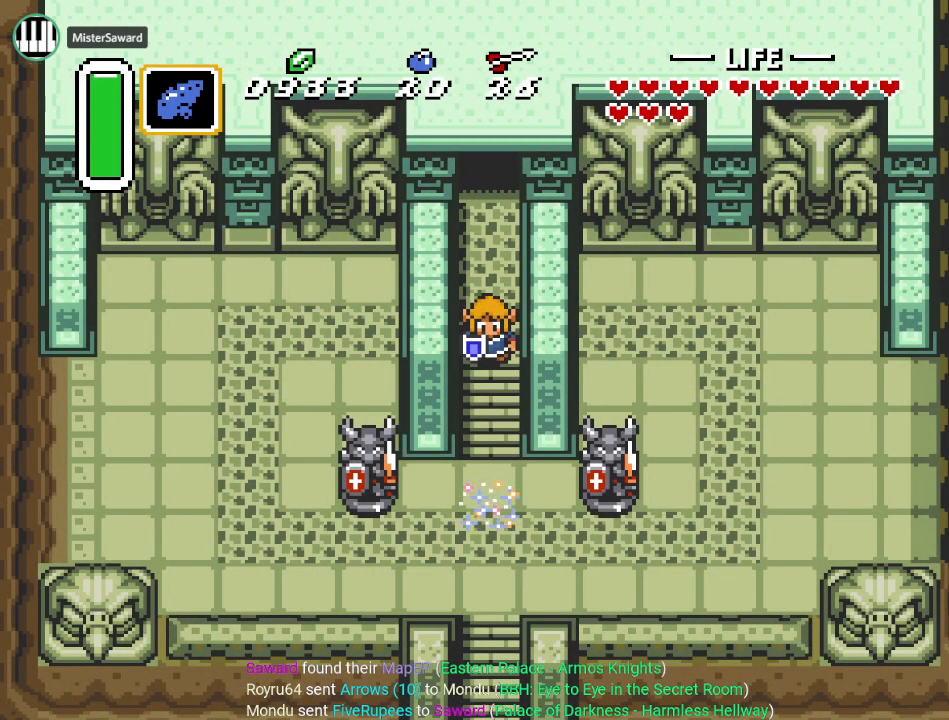
{"buttons": [], "events": []}
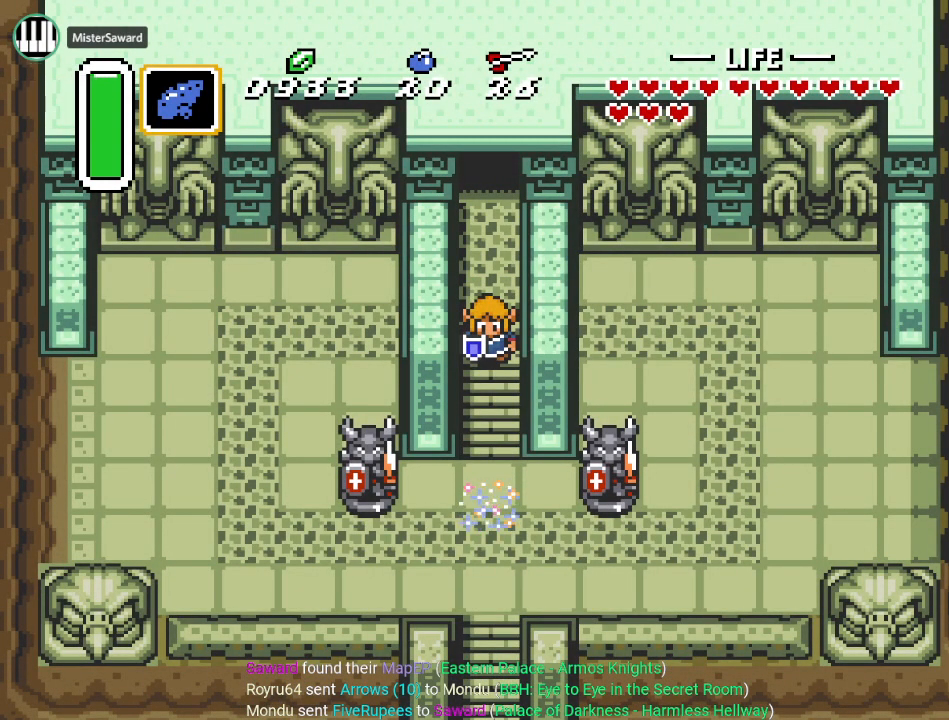
{"buttons": [], "events": []}
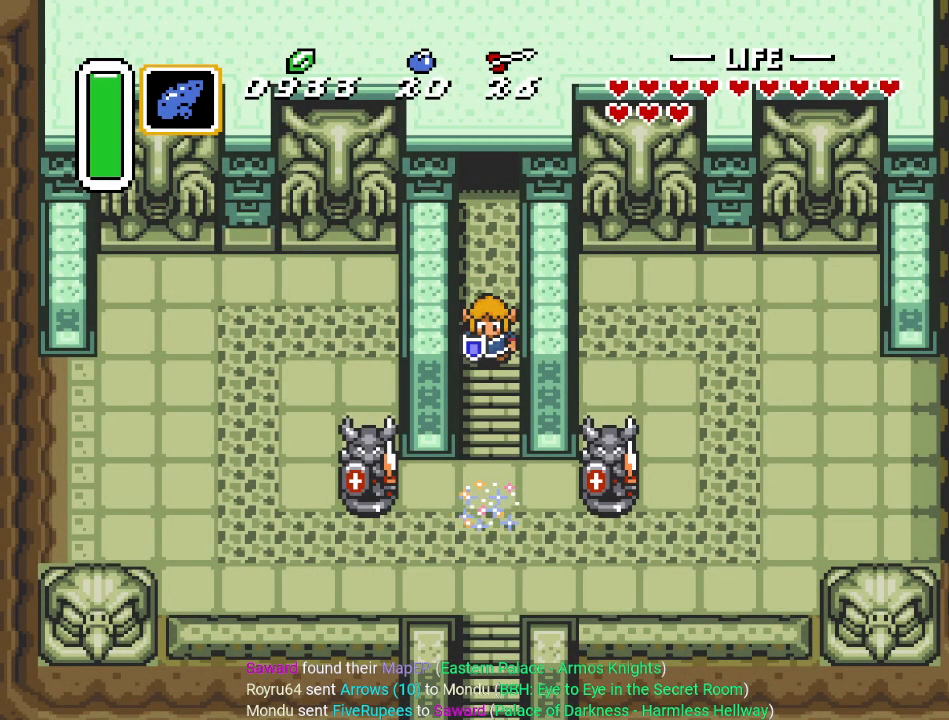
{"buttons": [], "events": []}
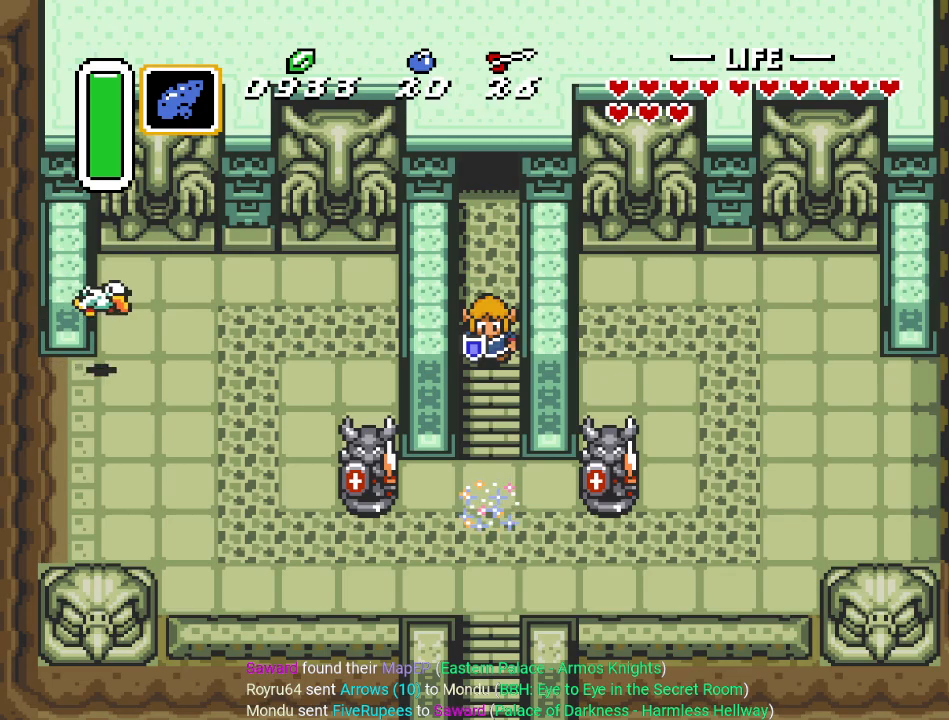
{"buttons": [], "events": []}
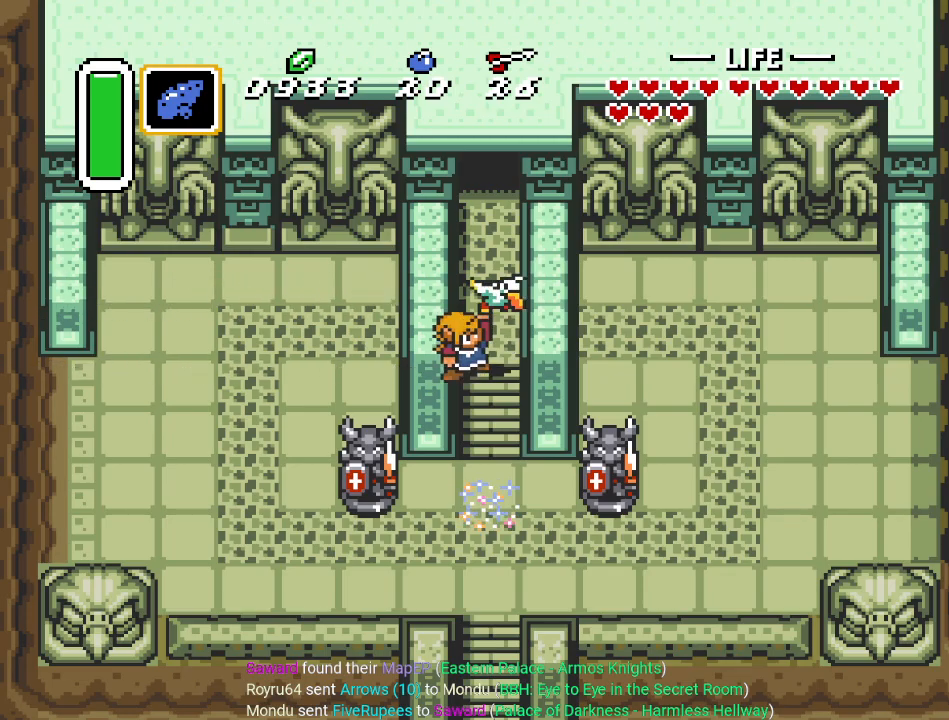
{"buttons": [], "events": []}
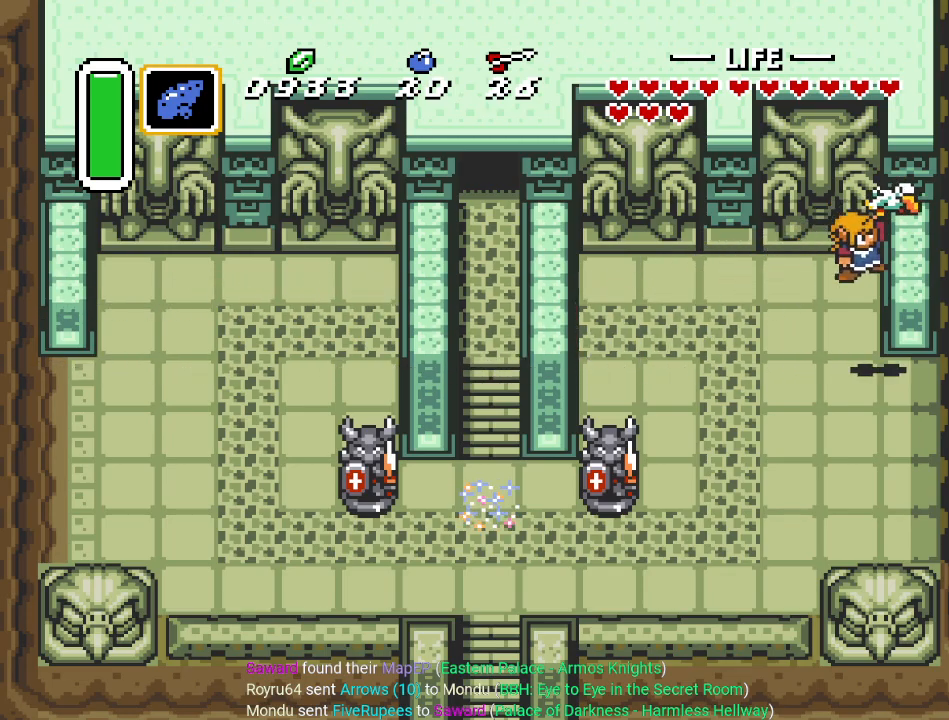
{"buttons": [], "events": []}
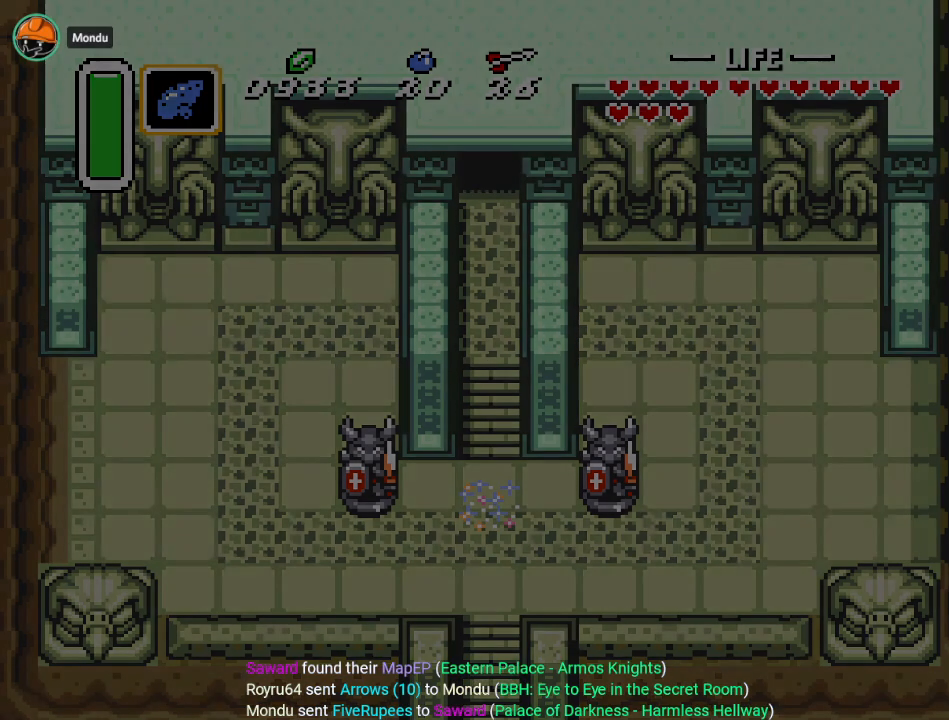
{"buttons": [], "events": []}
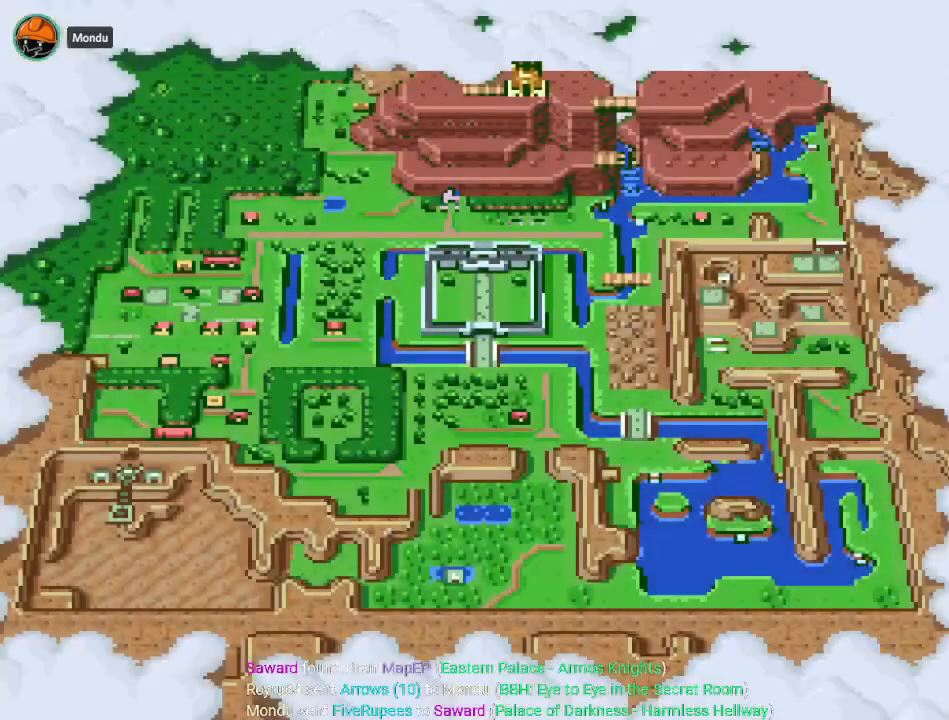
{"buttons": [], "events": [[167, "DPAD_RIGHT", "down"], [234, "DPAD_RIGHT", "up"], [317, "DPAD_RIGHT", "down"], [418, "DPAD_RIGHT", "up"]]}
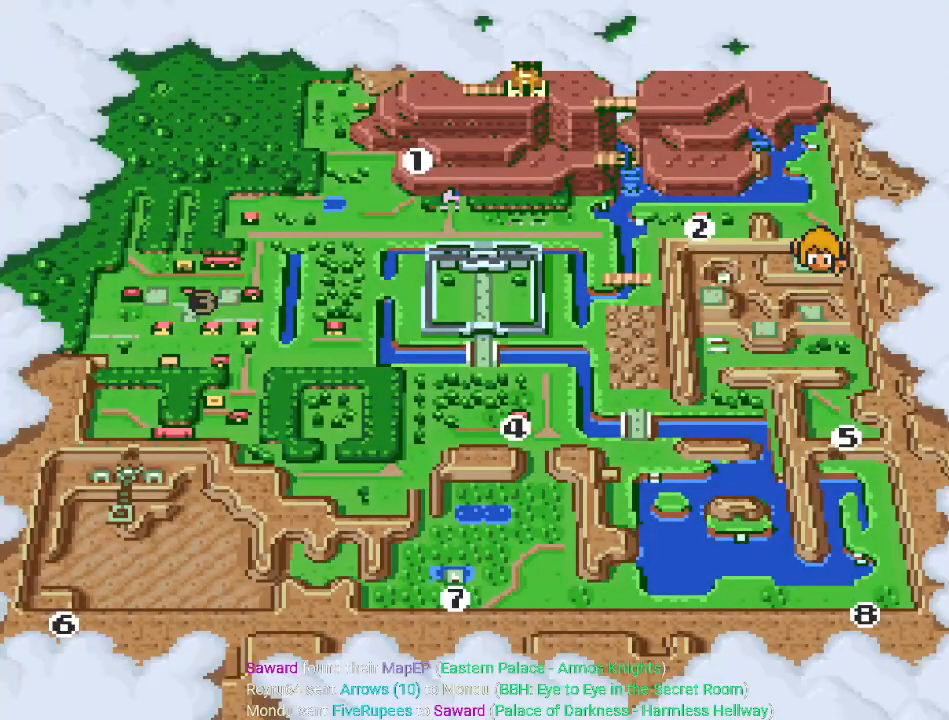
{"buttons": [], "events": [[67, "A", "down"], [217, "A", "up"]]}
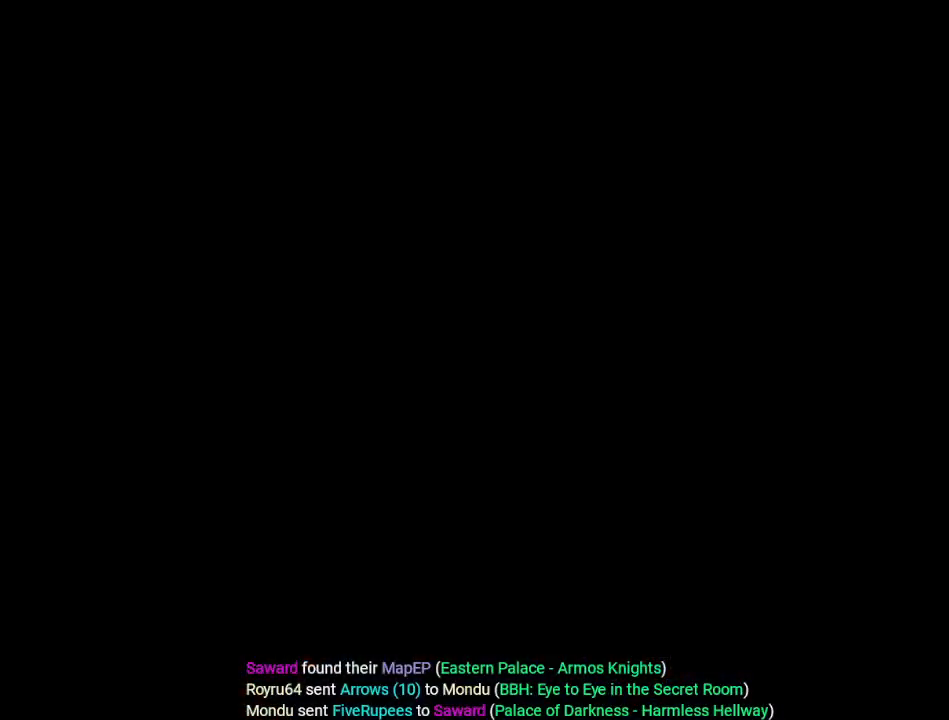
{"buttons": [], "events": []}
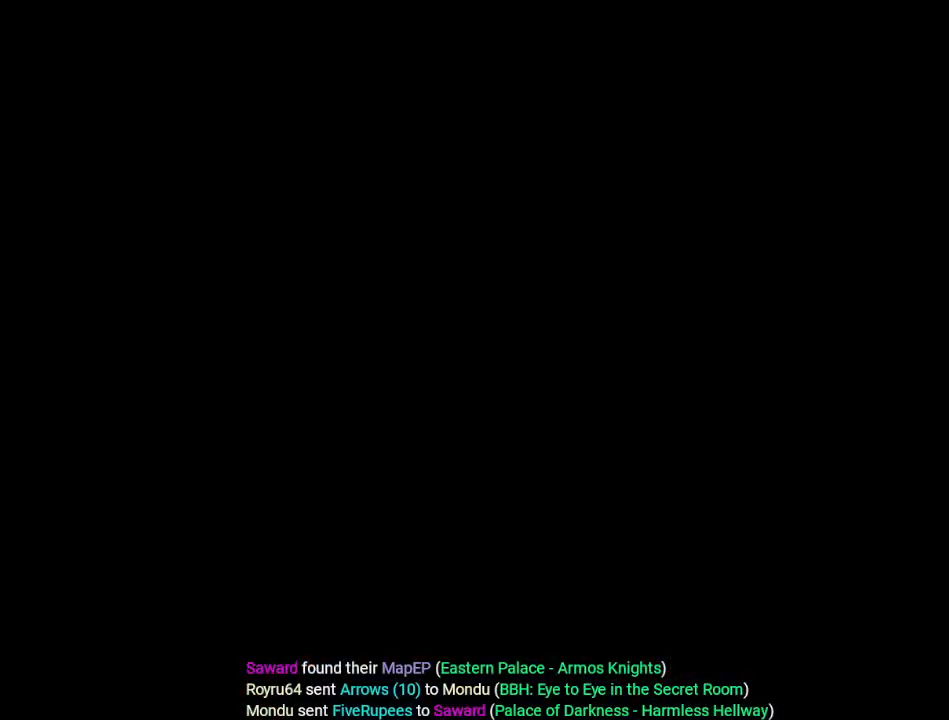
{"buttons": [], "events": []}
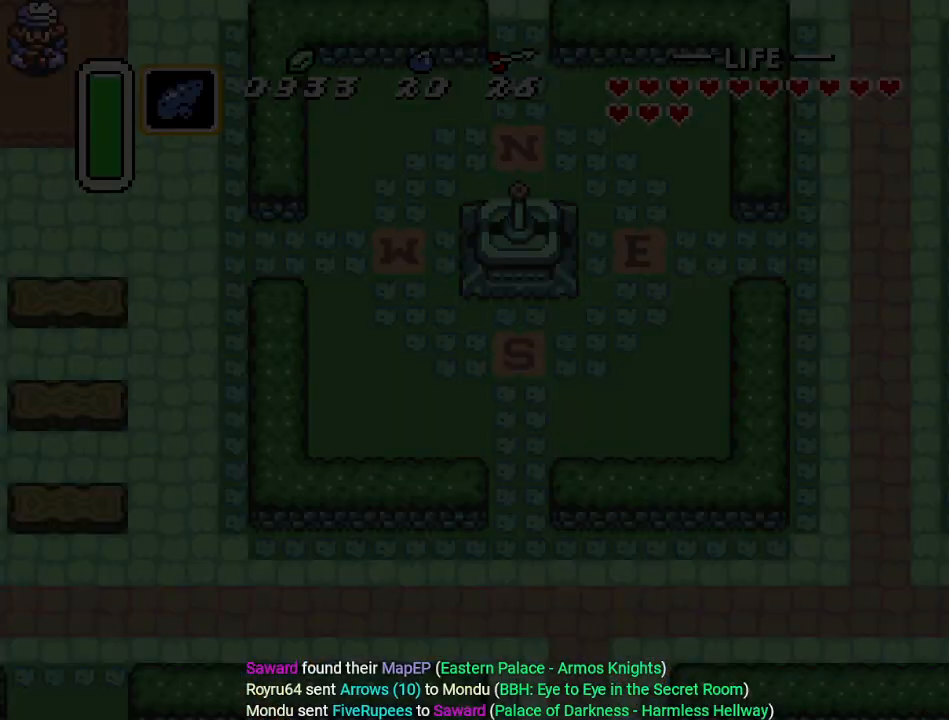
{"buttons": [], "events": []}
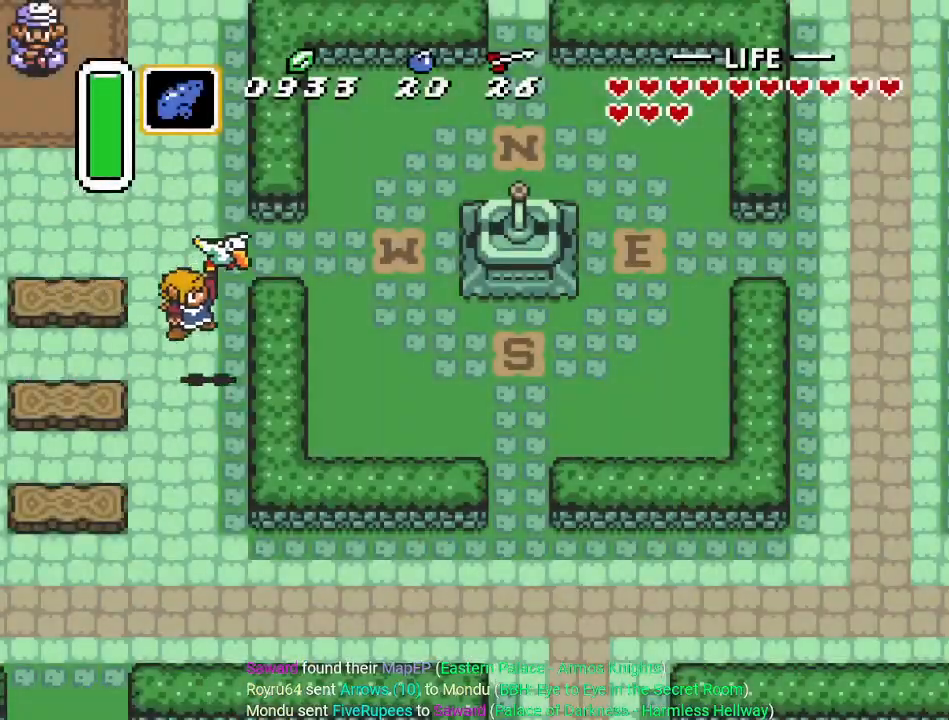
{"buttons": ["DPAD_UP", "DPAD_LEFT"], "events": [[67, "DPAD_LEFT", "down"], [450, "DPAD_UP", "down"]]}
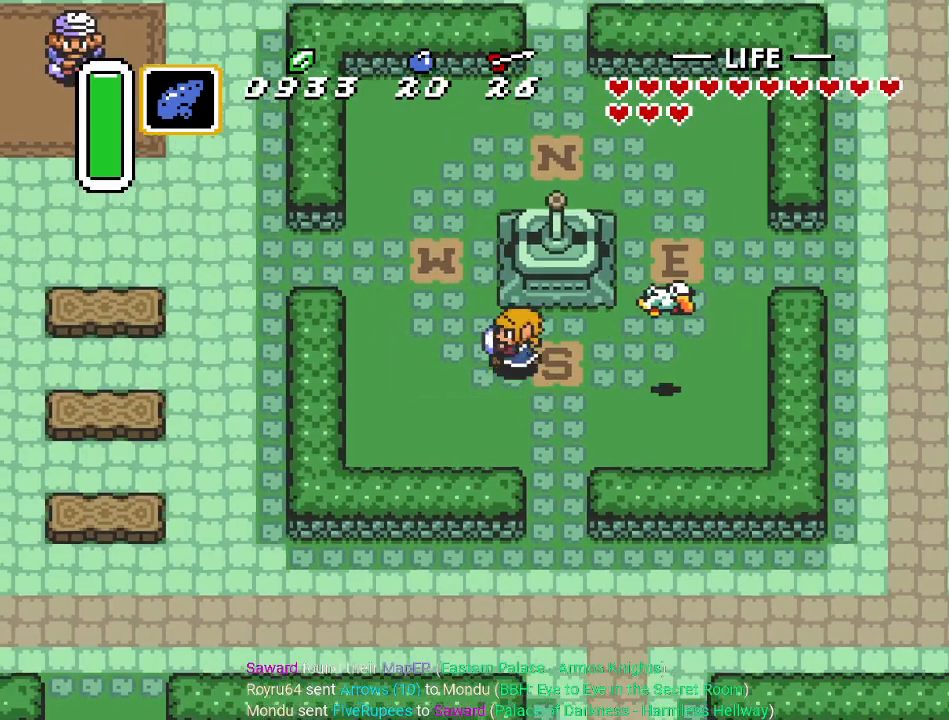
{"buttons": ["DPAD_UP", "DPAD_LEFT"], "events": []}
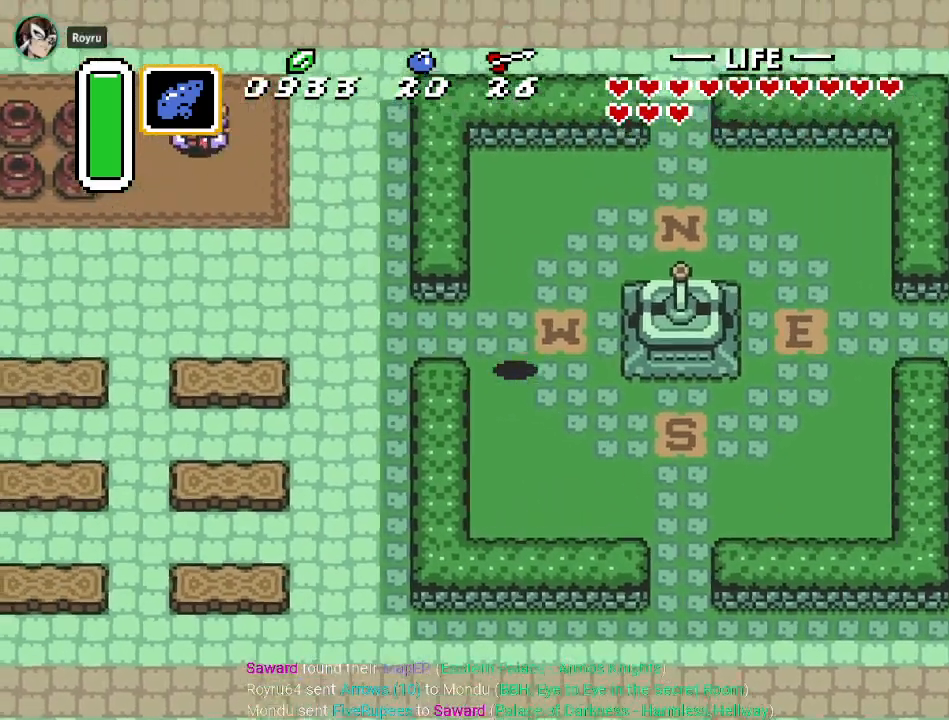
{"buttons": ["A"], "events": [[100, "A", "down"], [133, "DPAD_UP", "up"], [350, "DPAD_LEFT", "up"]]}
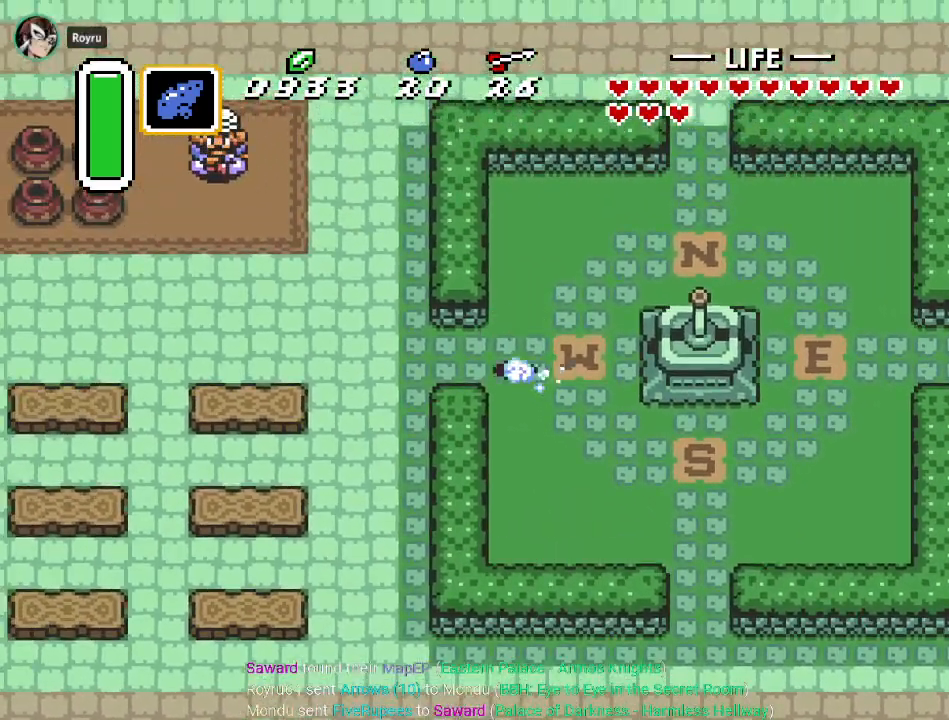
{"buttons": [], "events": [[418, "A", "up"]]}
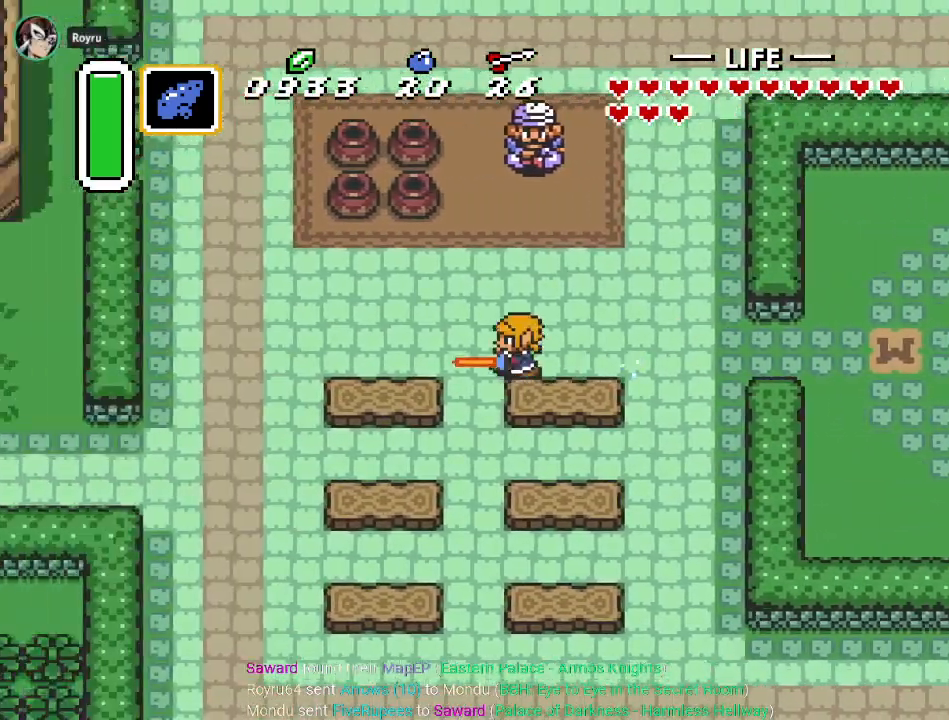
{"buttons": ["DPAD_UP", "DPAD_LEFT"], "events": [[234, "DPAD_LEFT", "down"], [267, "DPAD_UP", "down"]]}
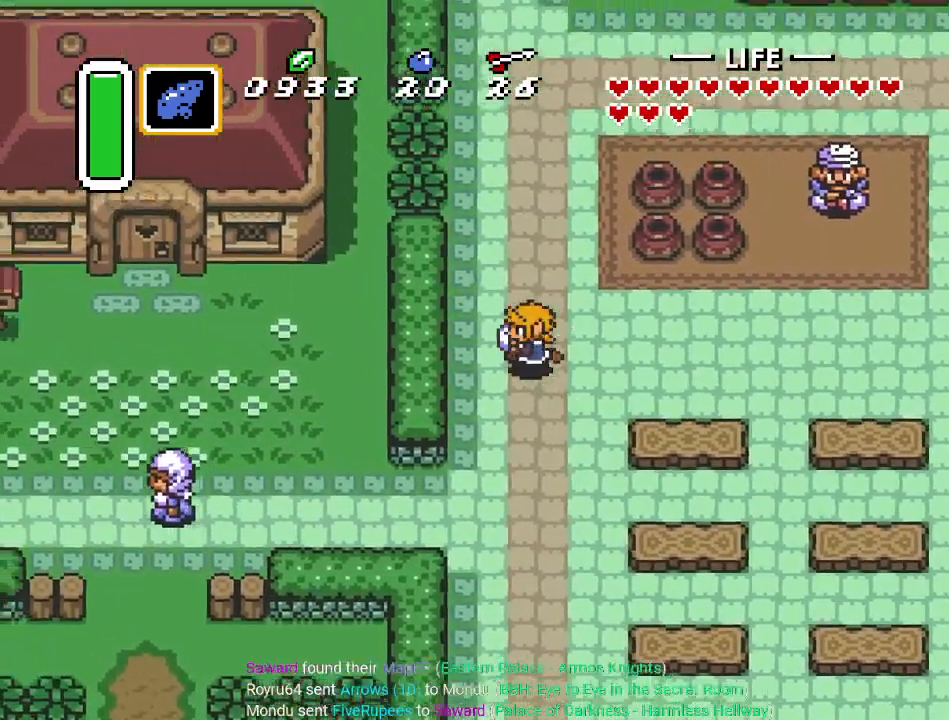
{"buttons": ["A"], "events": [[50, "DPAD_LEFT", "up"], [117, "A", "down"], [300, "DPAD_UP", "up"]]}
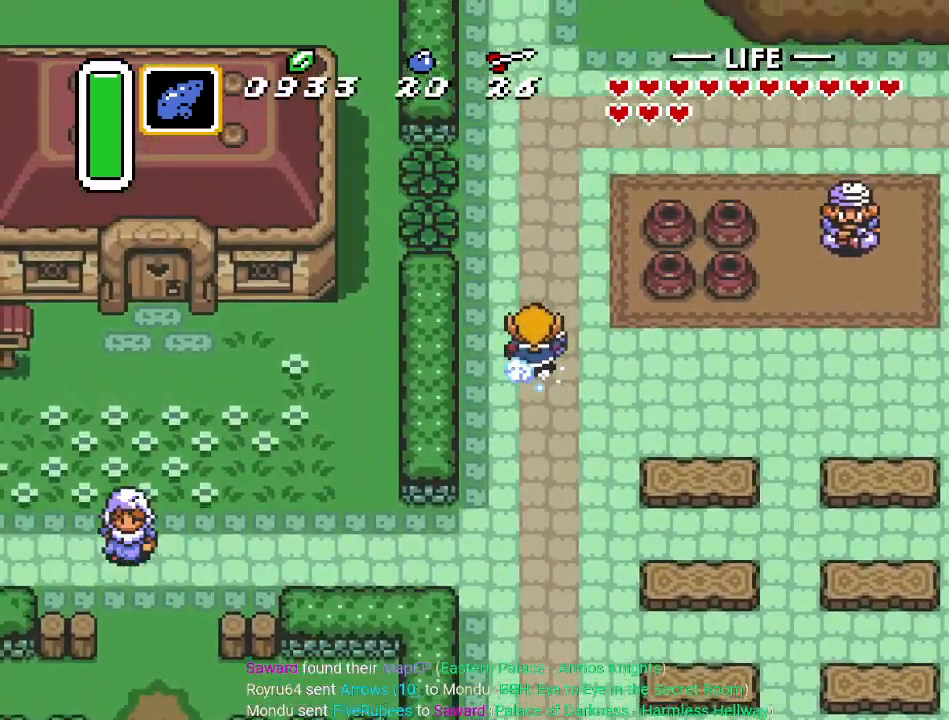
{"buttons": ["A"], "events": []}
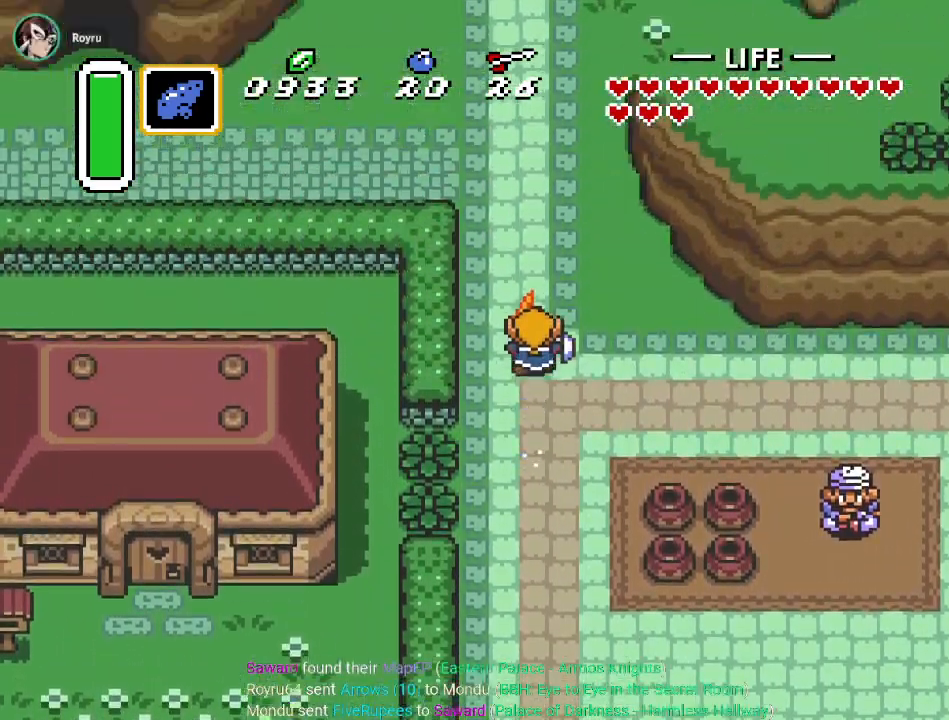
{"buttons": [], "events": [[267, "A", "up"]]}
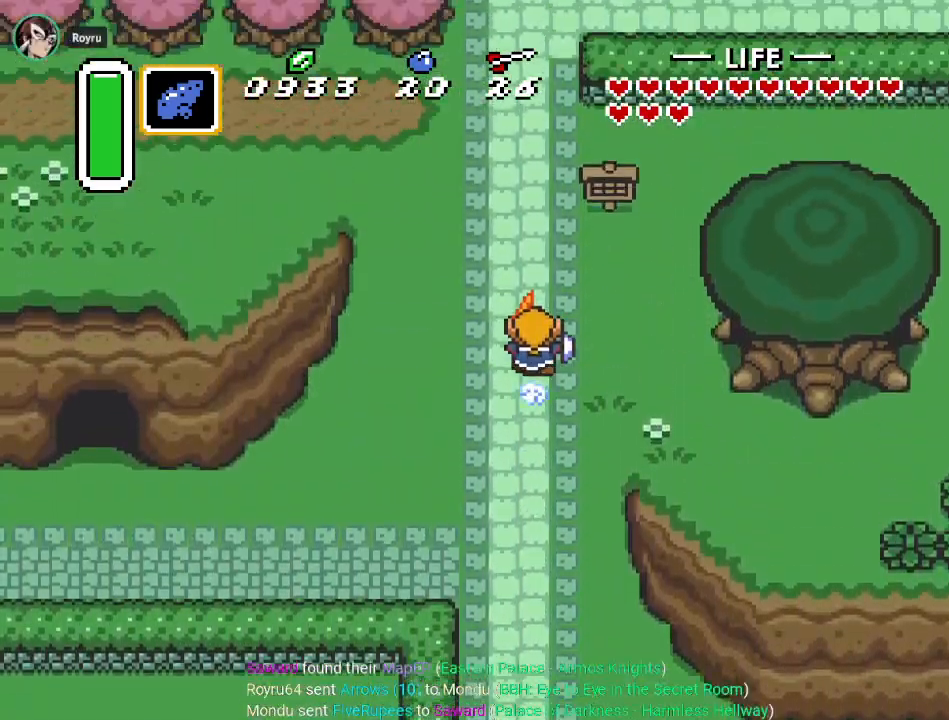
{"buttons": ["A", "DPAD_LEFT"], "events": [[267, "DPAD_LEFT", "down"], [367, "A", "down"]]}
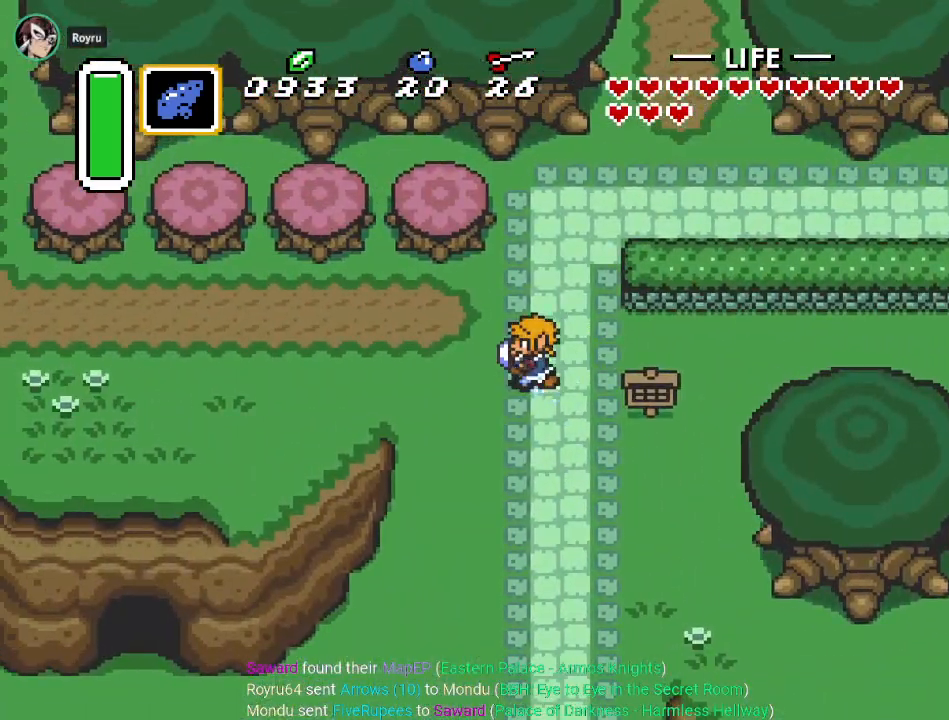
{"buttons": ["A"], "events": [[100, "DPAD_LEFT", "up"]]}
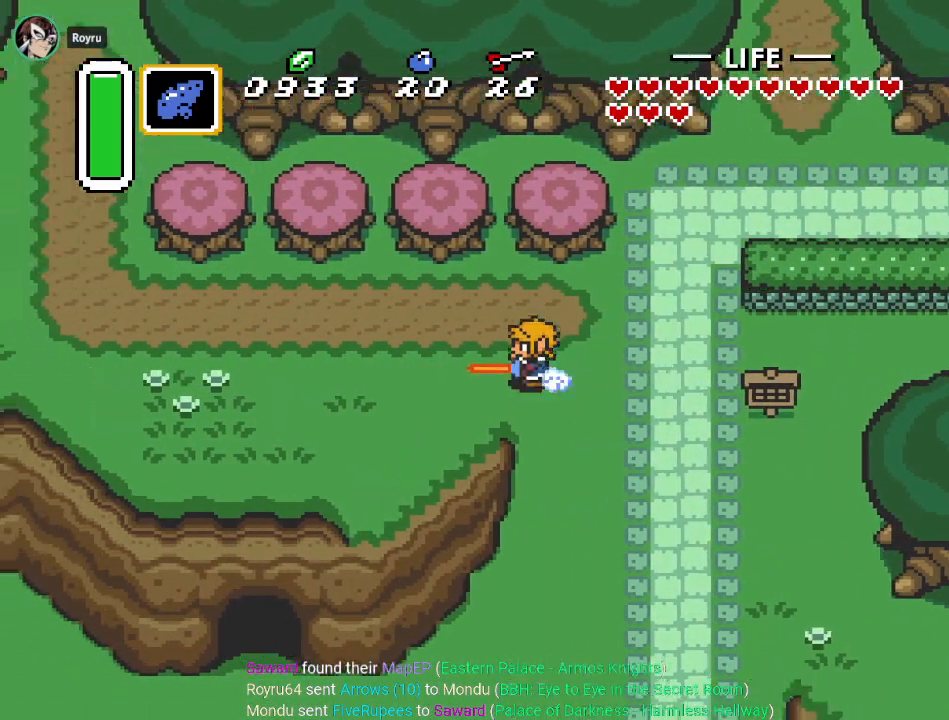
{"buttons": [], "events": [[217, "A", "up"]]}
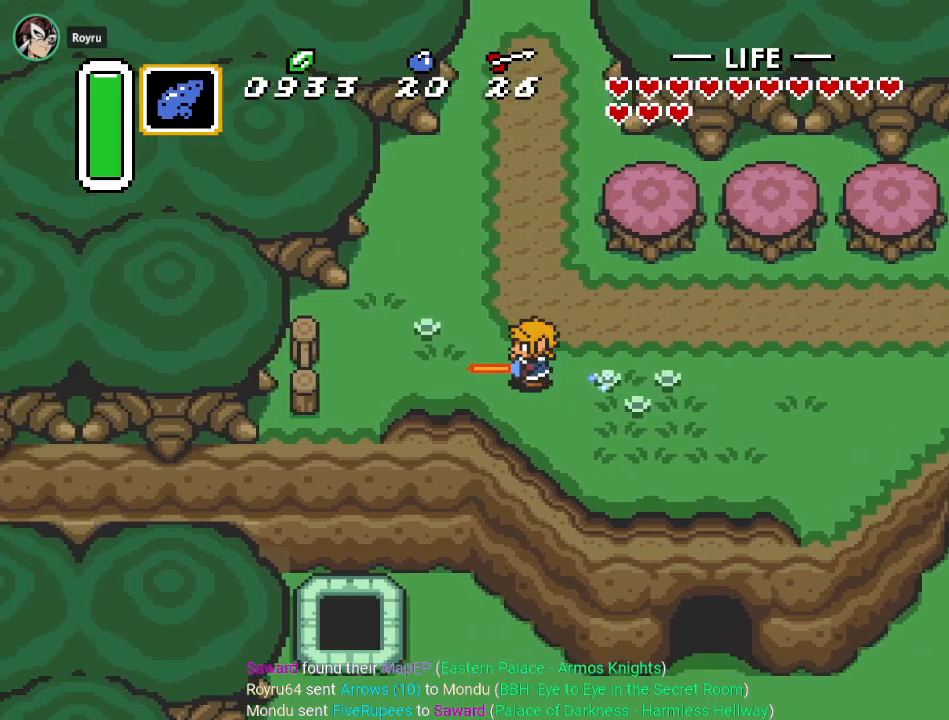
{"buttons": ["A", "DPAD_UP"], "events": [[16, "DPAD_UP", "down"], [100, "A", "down"]]}
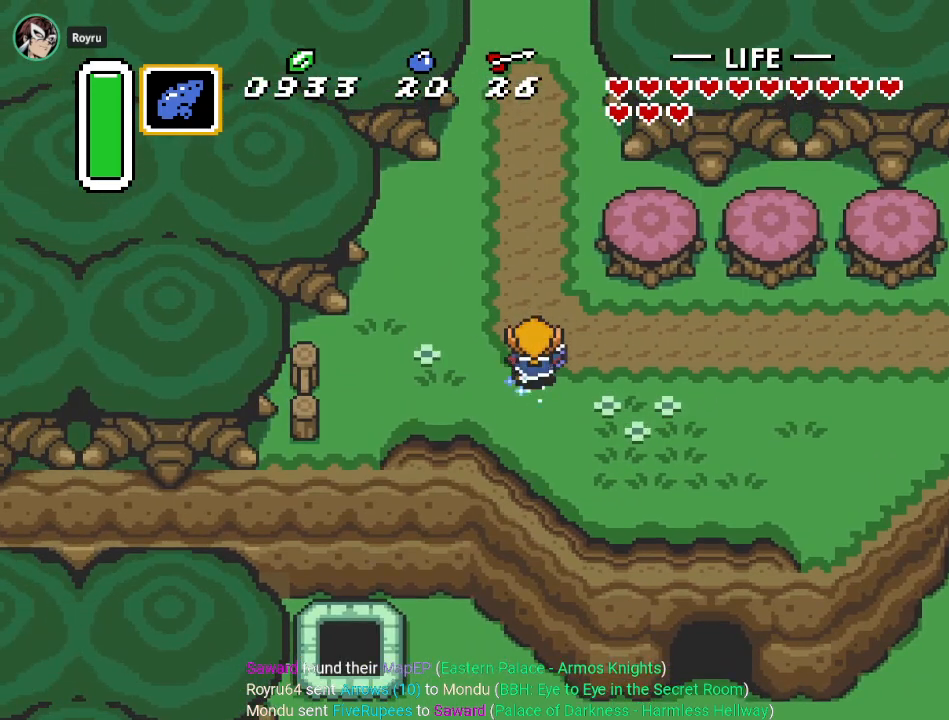
{"buttons": ["A", "DPAD_UP"], "events": []}
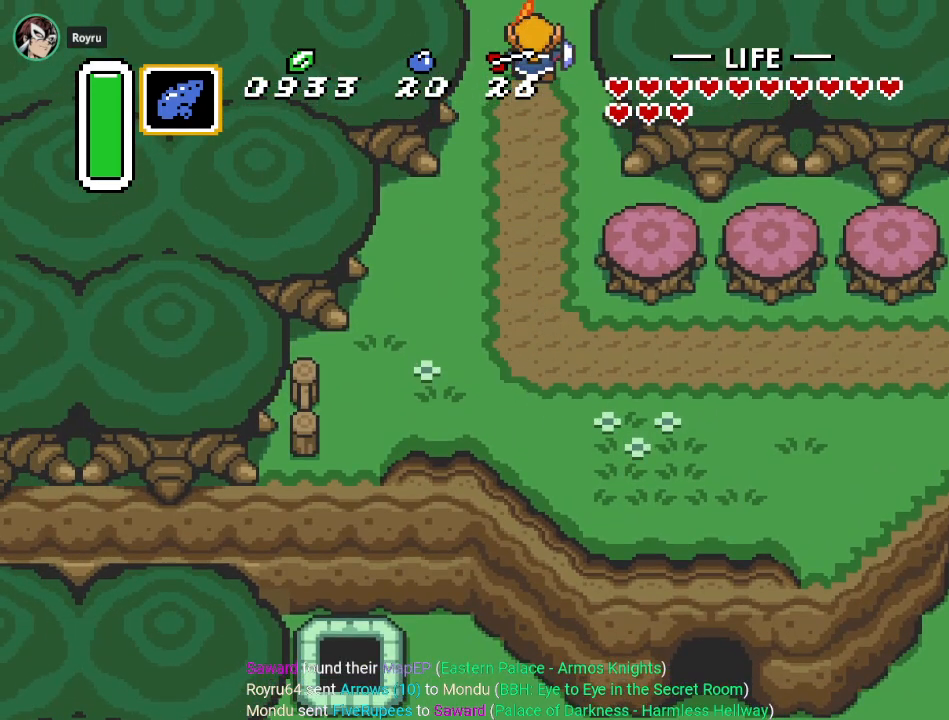
{"buttons": ["DPAD_UP"], "events": [[67, "A", "up"]]}